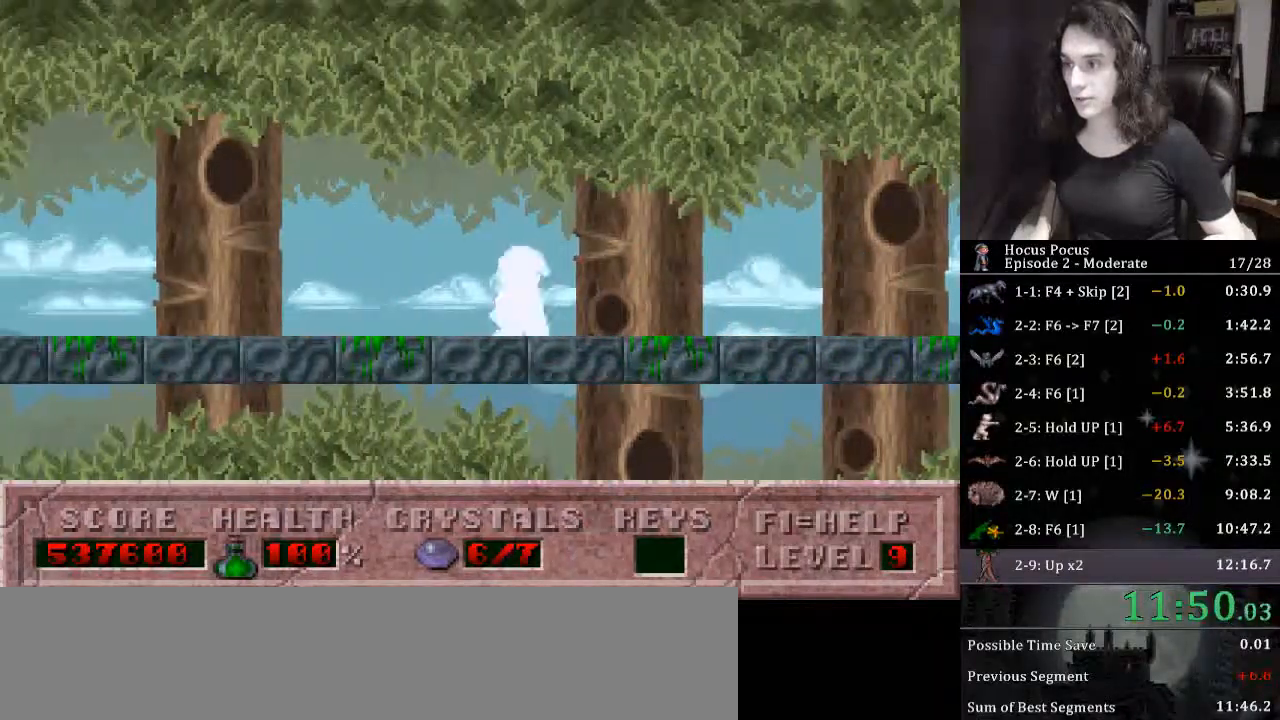
Gameplay with keyboard; each line is a JSON object with the keys held at the frame after it. "events" lists presses ("down") and releases ("up") of ".", "/", "0", "1", "2", "3", "4", "5", "6", "7", "8", "9", "a", "alt_l", "alt_r", "b", "backslash", "backspace", "c", "caps_lock", "comma", "ctrl_l", "ctrl_r", "d", "down", "e", "equals", "escape", "f", "f1", "f10", "f11", "f12", "f2", "f3", "f4", "f5", "f6", "f7", "f8", "f9", "g", "h", "i", "j", "k", "l", "lbracket", "left", "m", "minus", "n", "o", "p", "q", "quote", "r", "rbracket", "return", "right", "s", "semicolon", "shift_l", "shift_r", "space", "super_l", "super_r", "t", "tab", "tilde", "u", "up", "v", "w", "x", "y" and "z" between this image and that frame as [ms after this image, input, new state], when the widget could be followed in between. No other keys are recorded. Mouse input is not recorded.
{"keys": ["left"], "events": []}
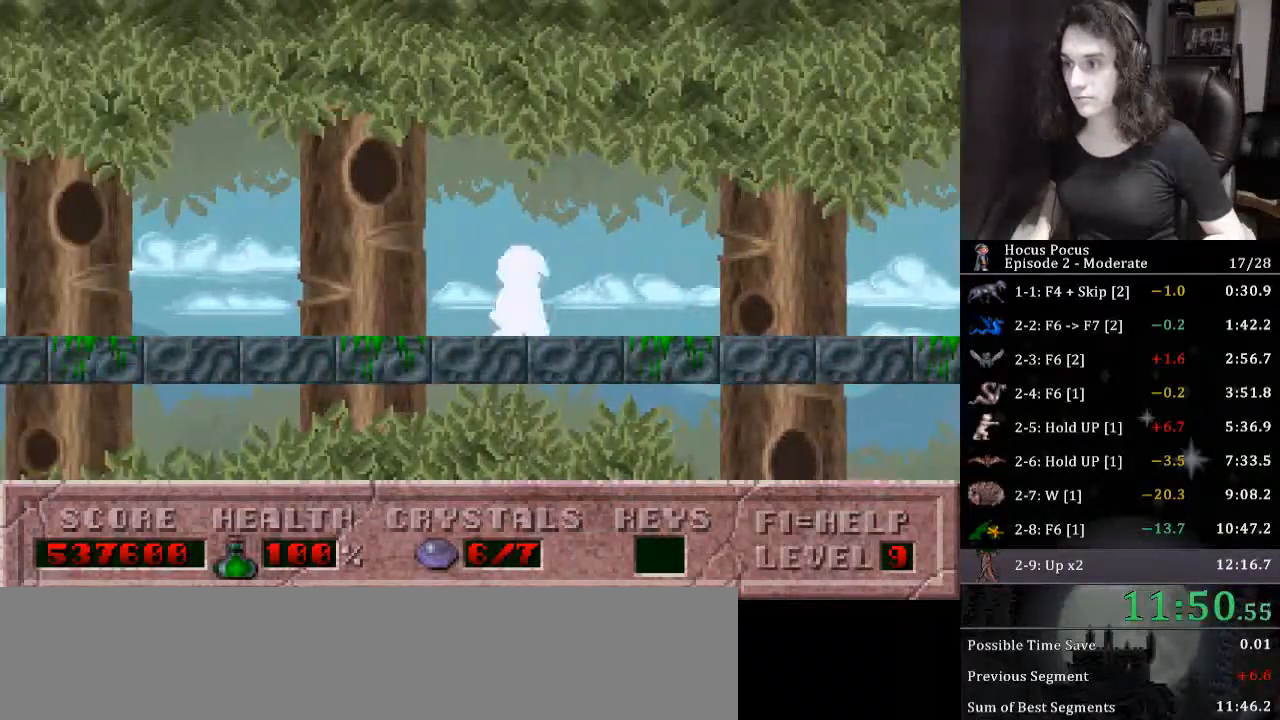
{"keys": ["left"], "events": []}
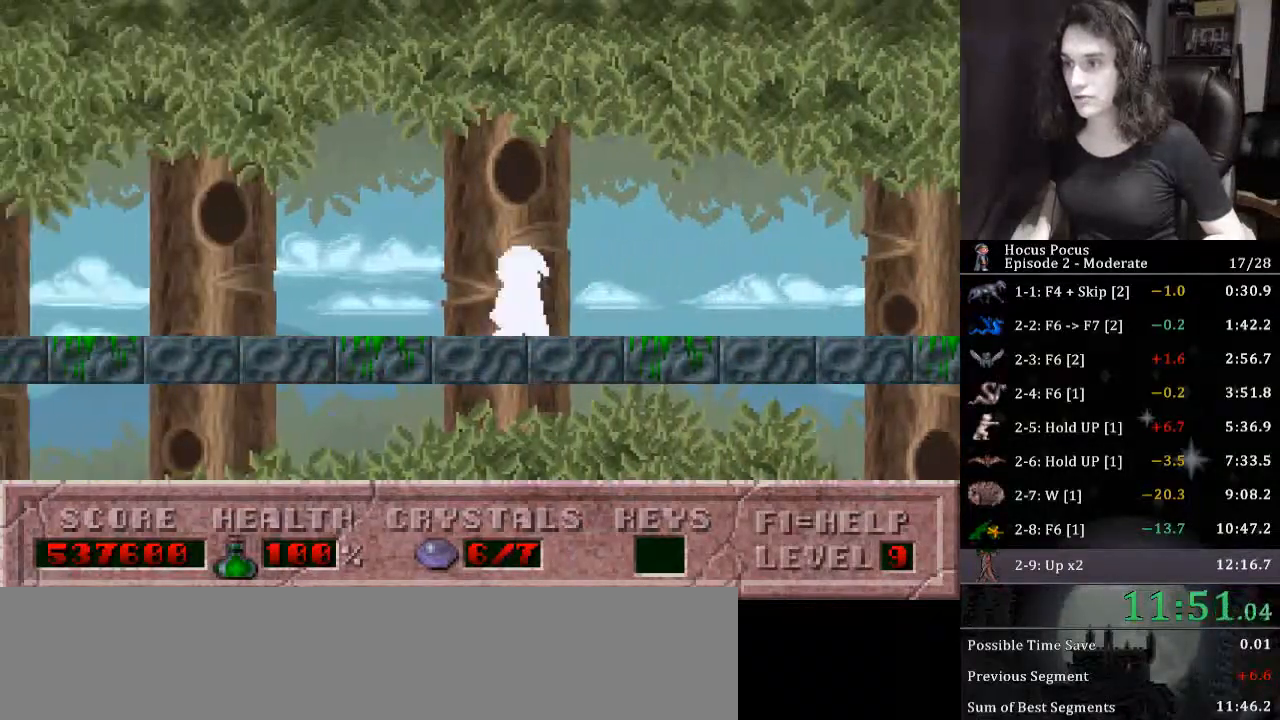
{"keys": ["ctrl_l", "left"], "events": [[433, "ctrl_l", "down"]]}
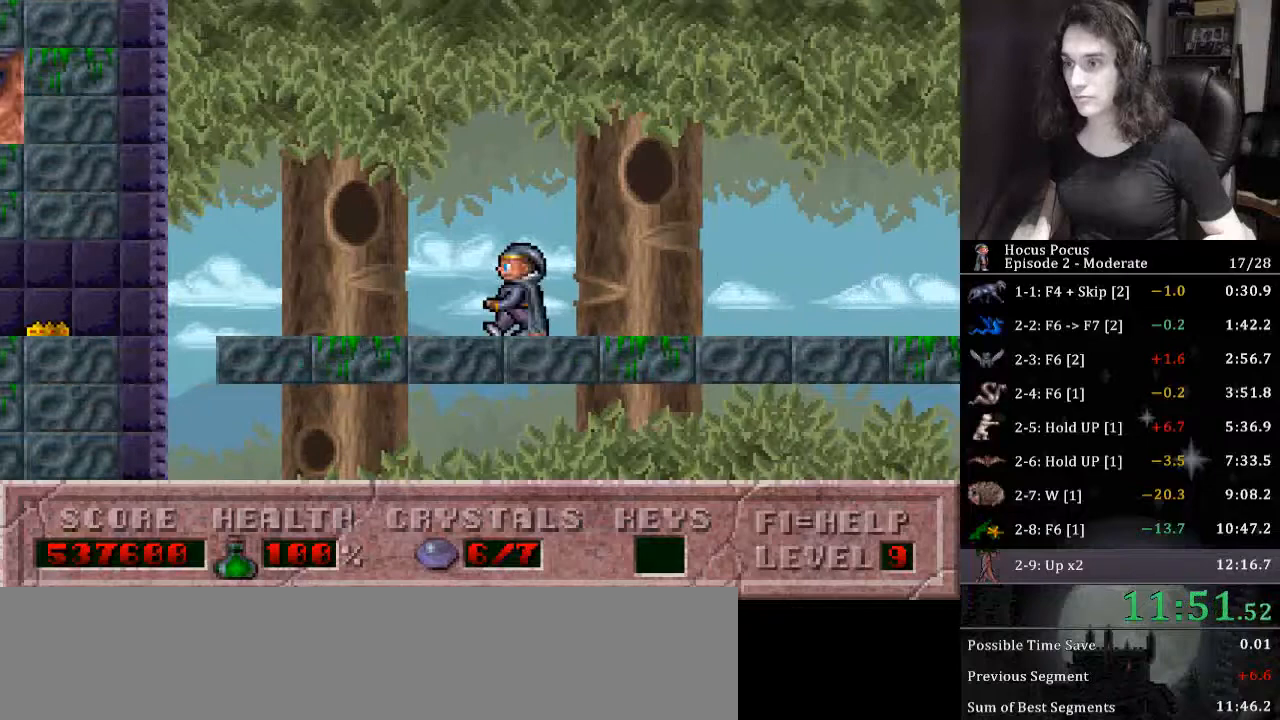
{"keys": ["ctrl_l", "left"], "events": []}
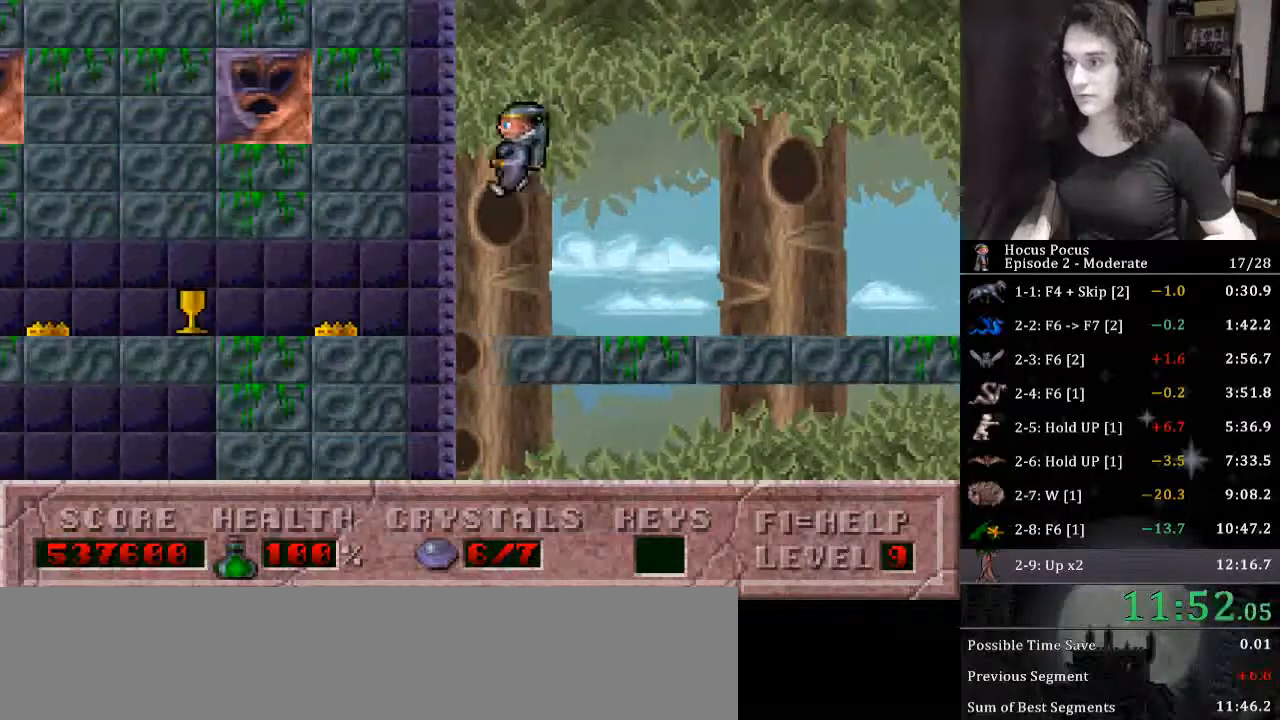
{"keys": ["left"], "events": [[67, "ctrl_l", "up"]]}
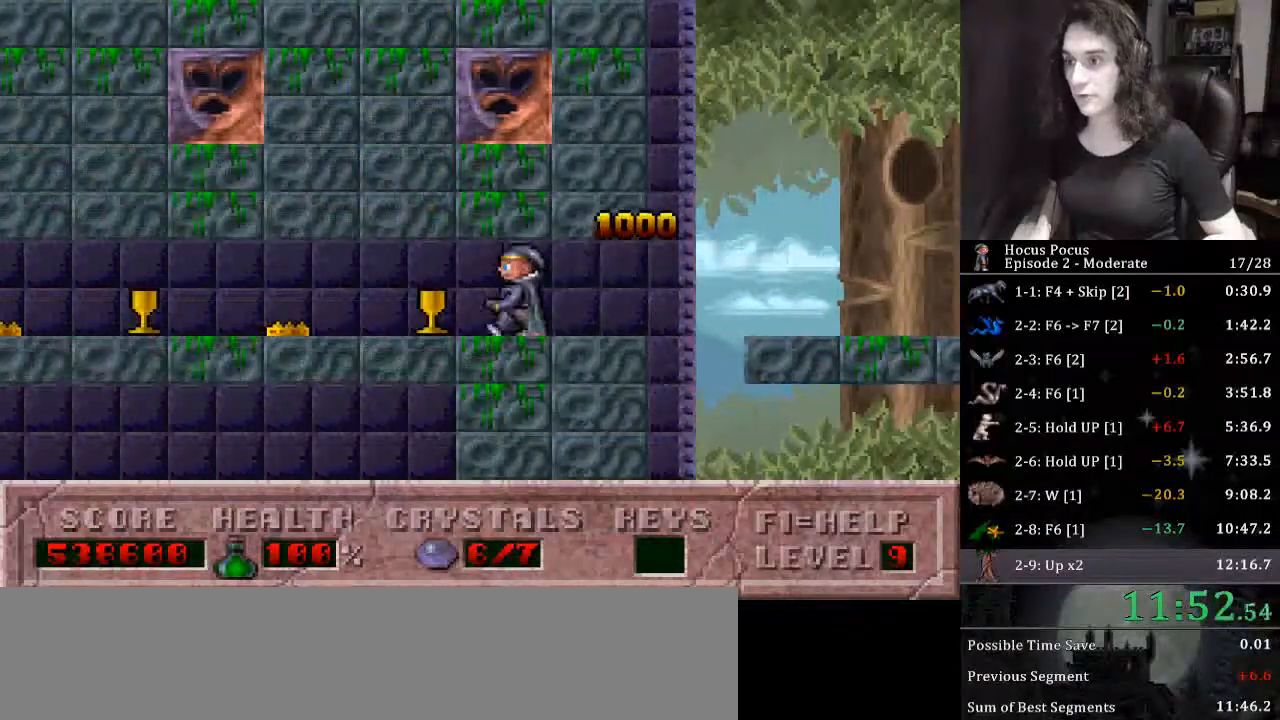
{"keys": ["left"], "events": []}
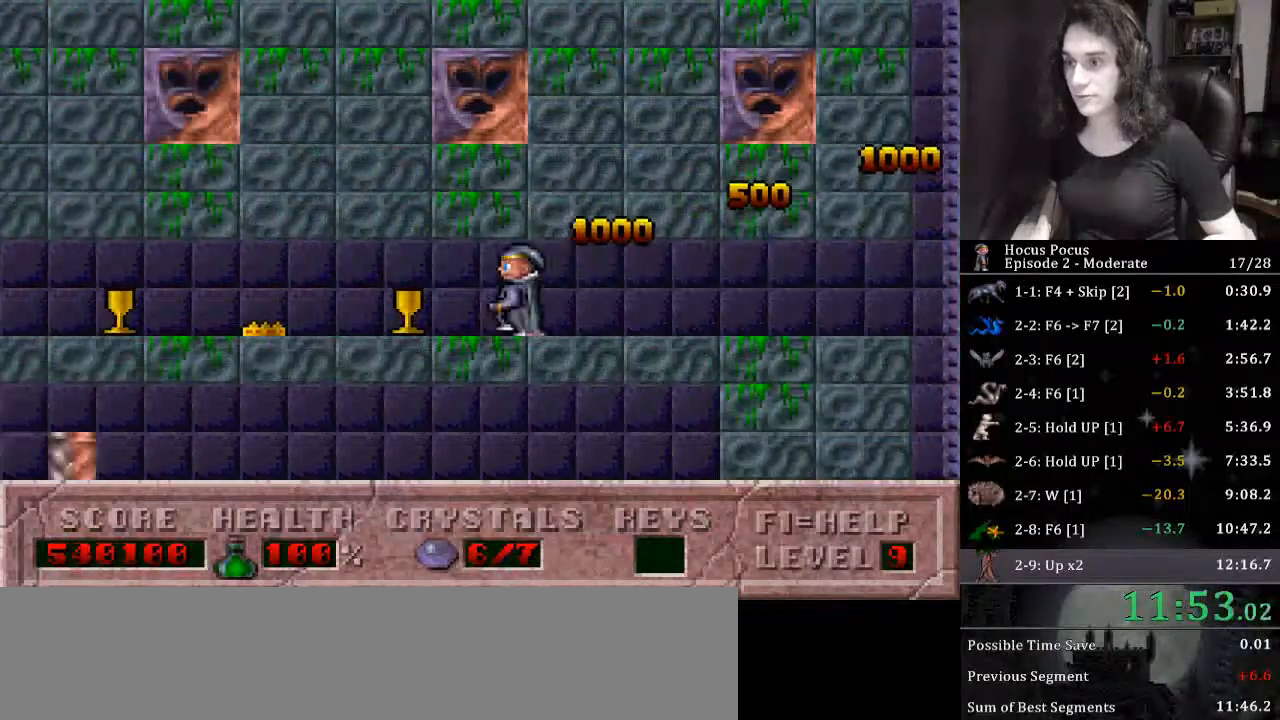
{"keys": ["left"], "events": []}
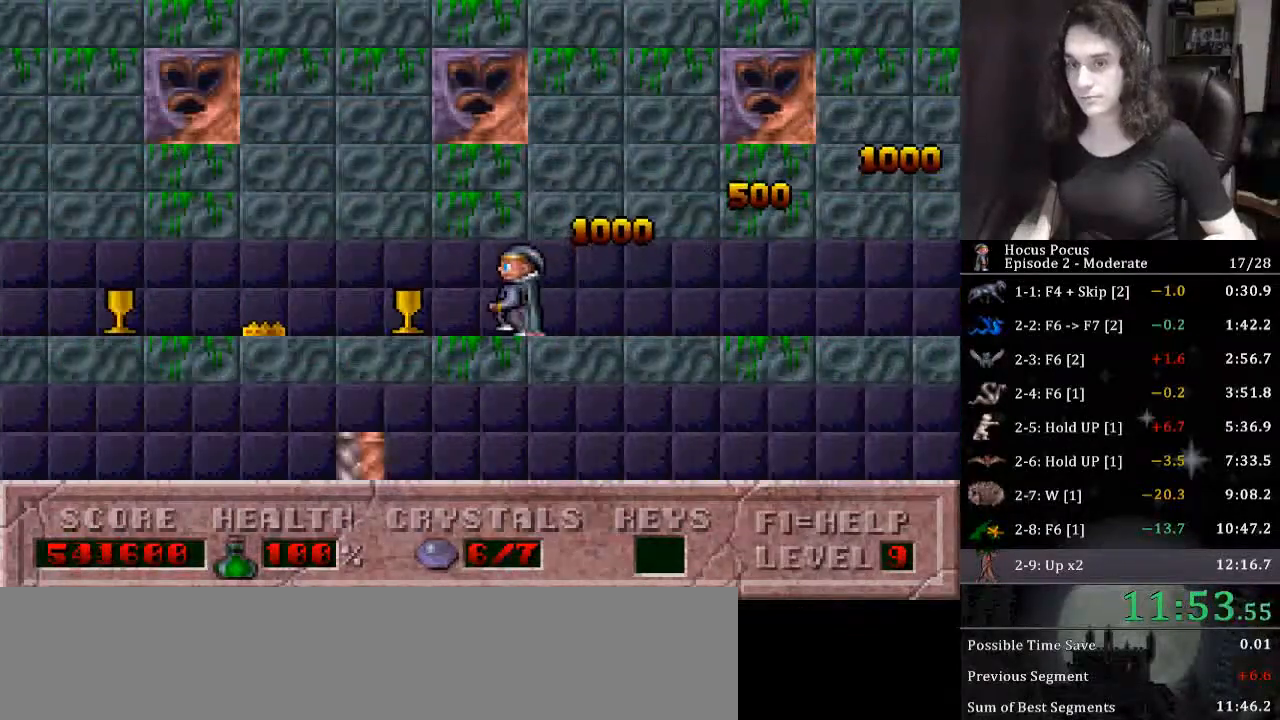
{"keys": ["left"], "events": []}
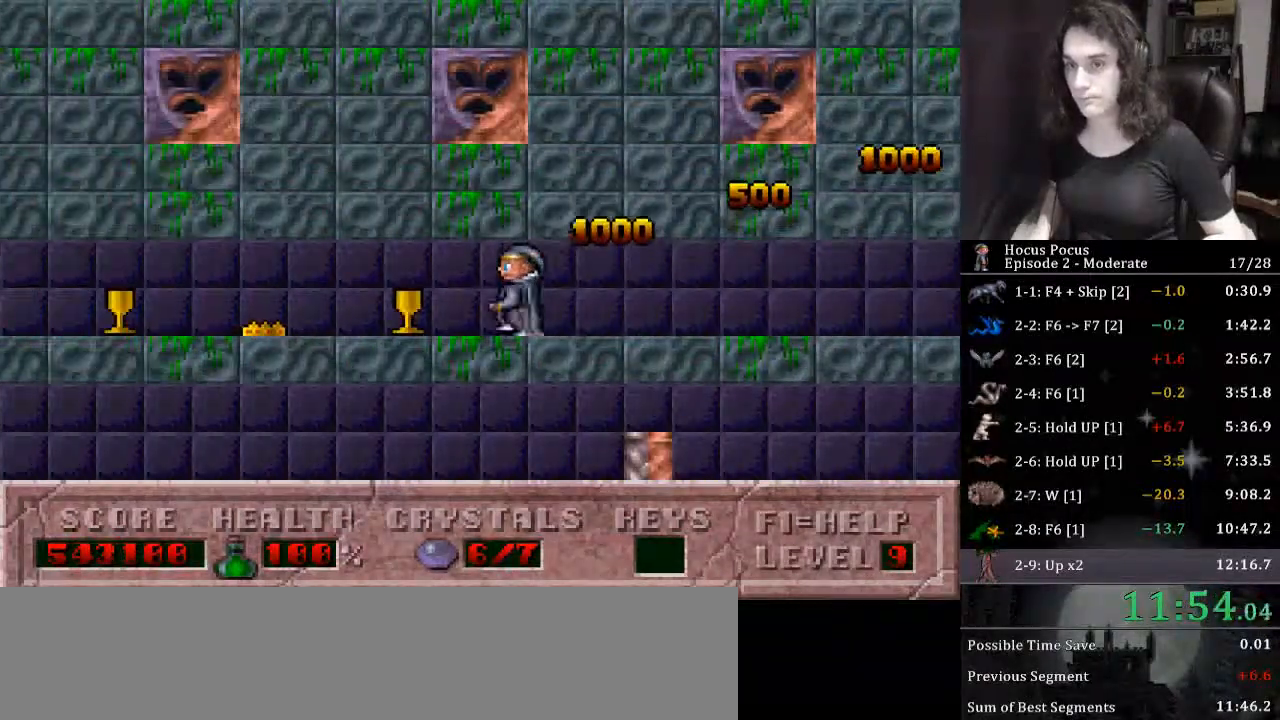
{"keys": ["left"], "events": []}
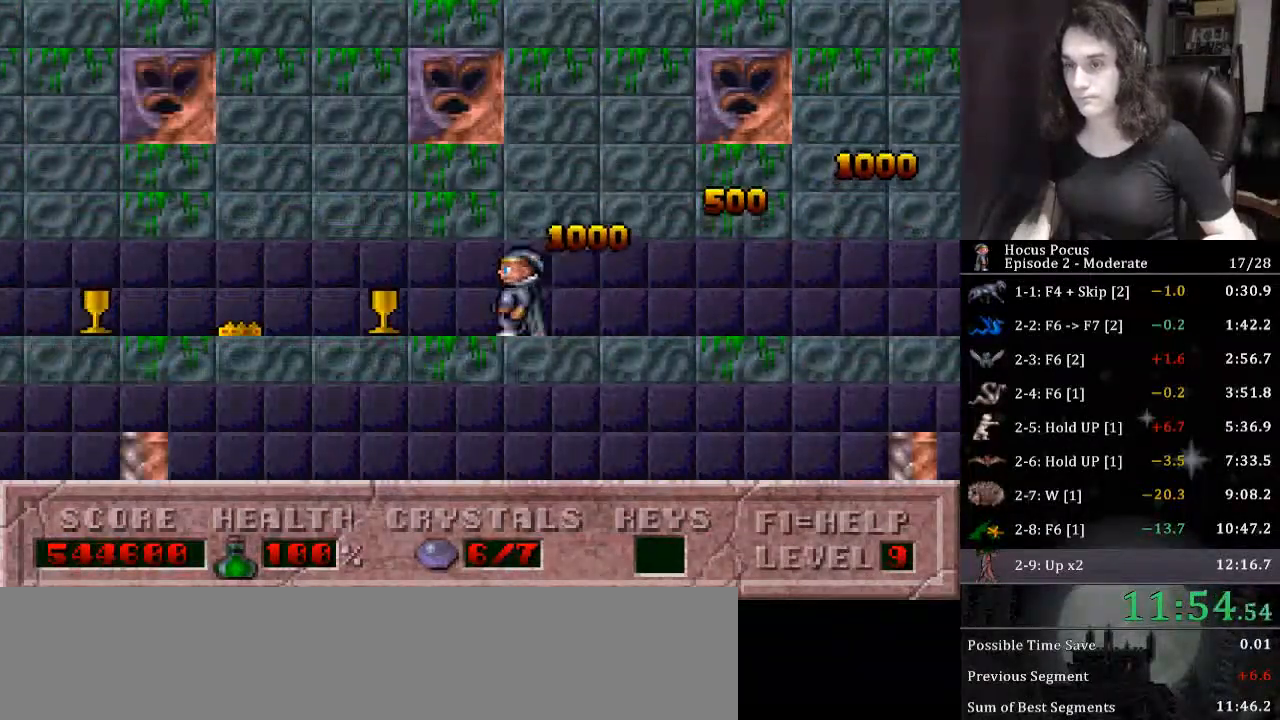
{"keys": ["left"], "events": []}
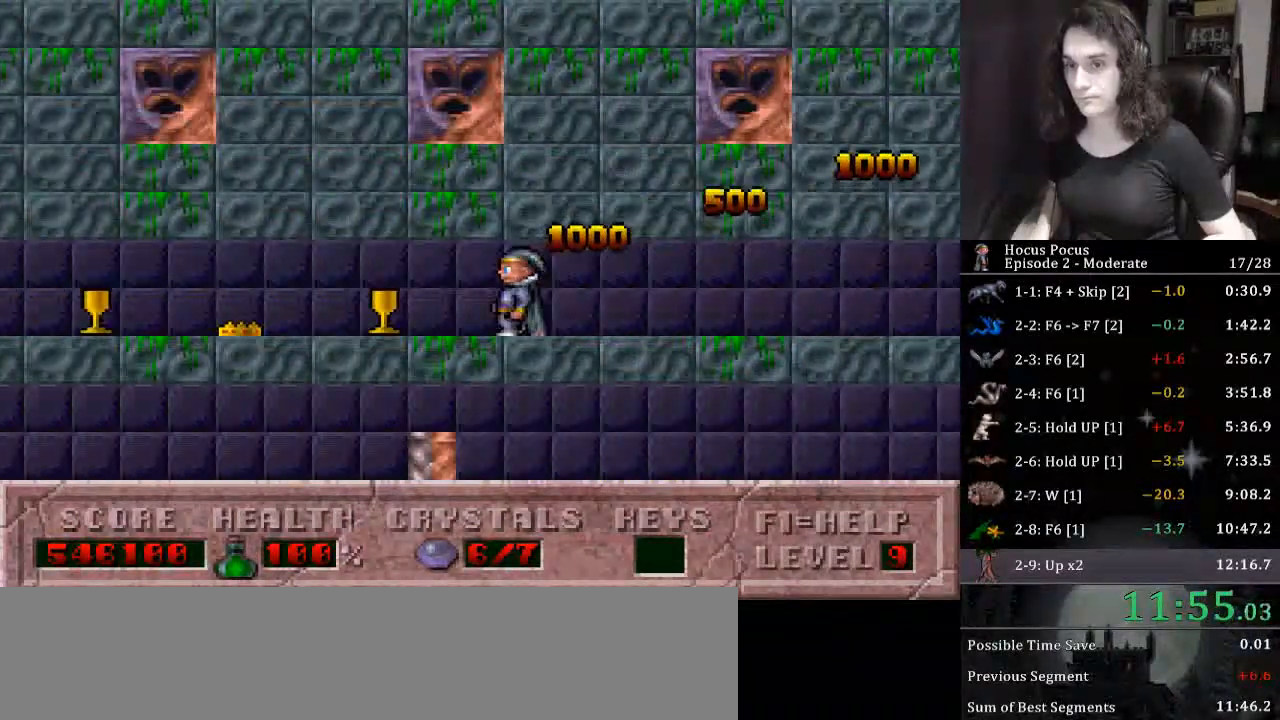
{"keys": ["left"], "events": []}
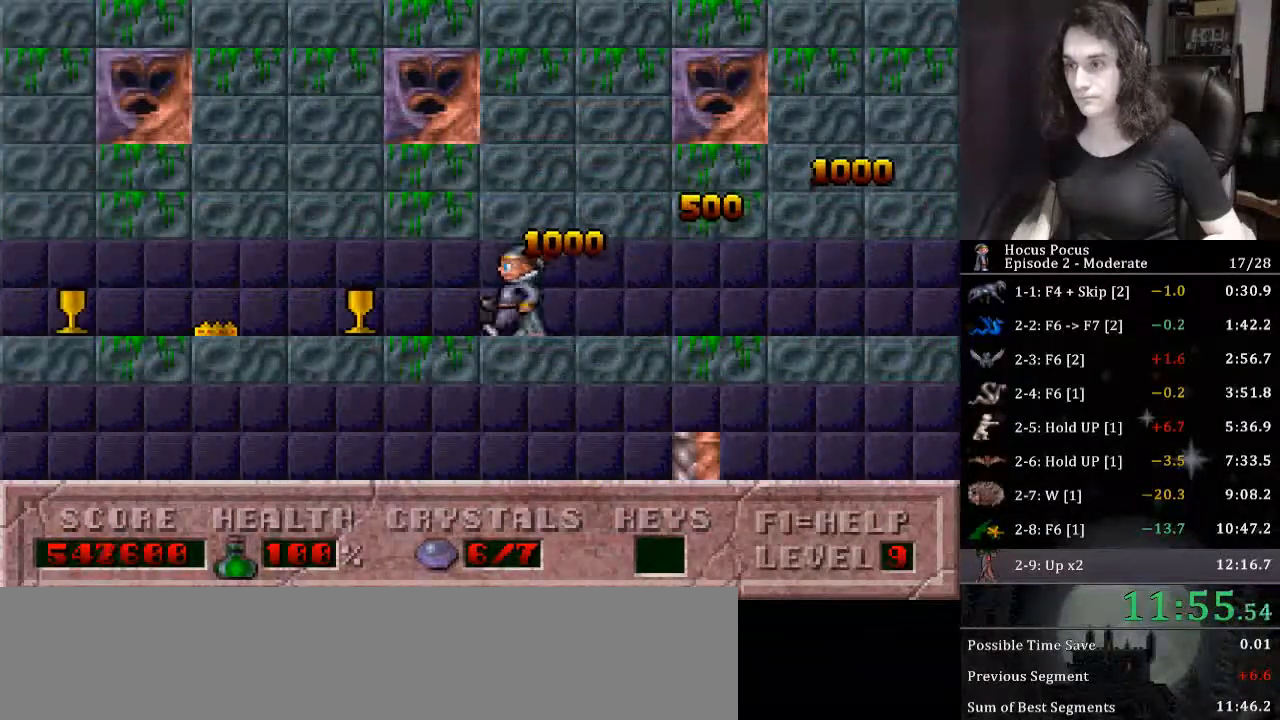
{"keys": ["left"], "events": []}
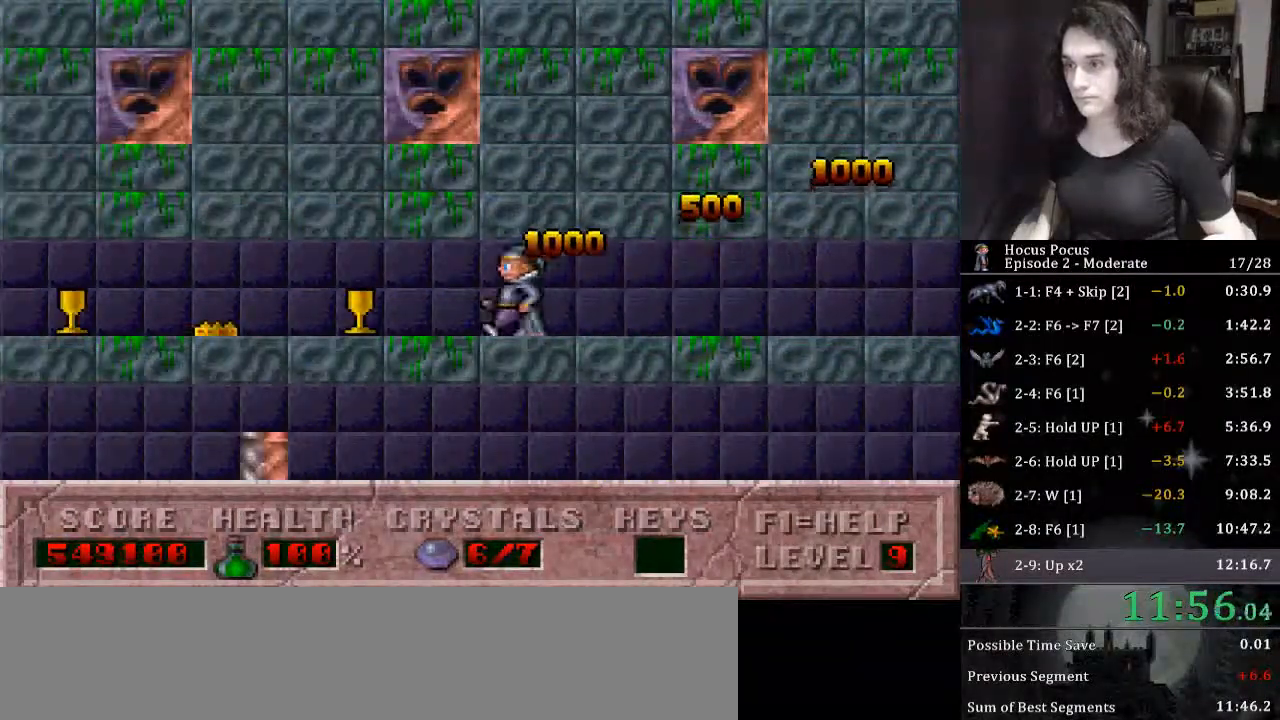
{"keys": ["left"], "events": []}
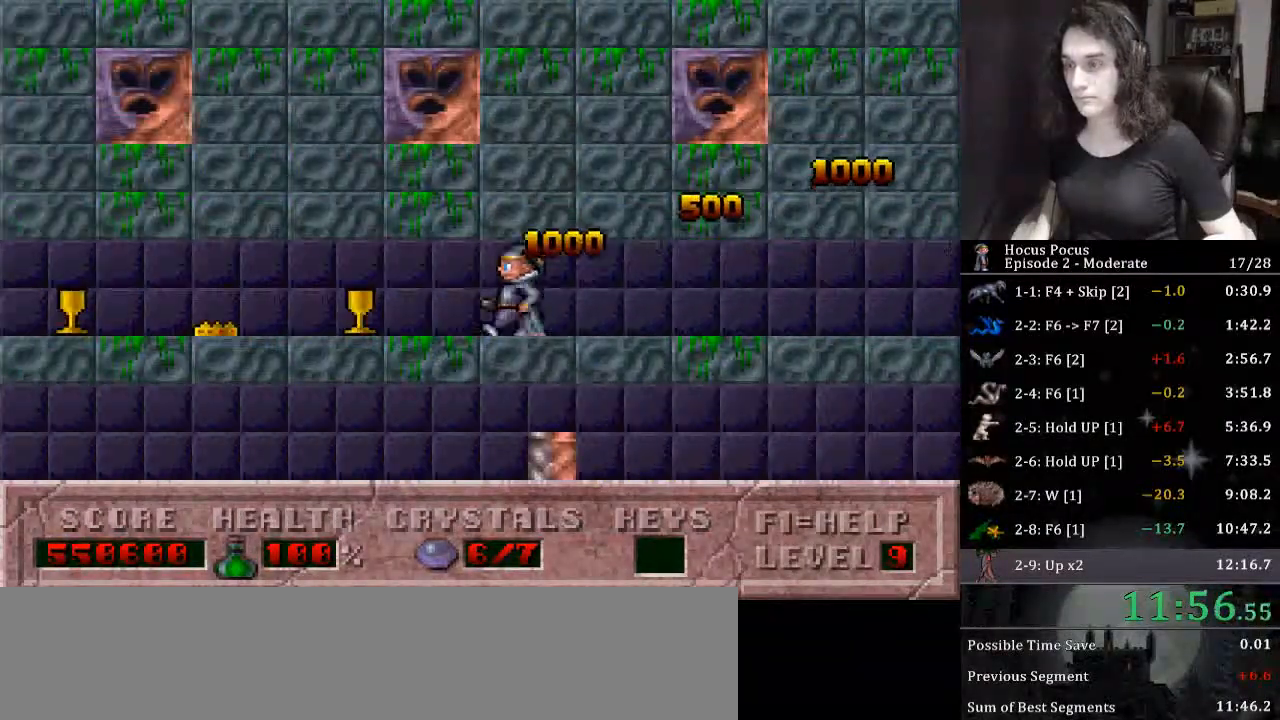
{"keys": ["left"], "events": []}
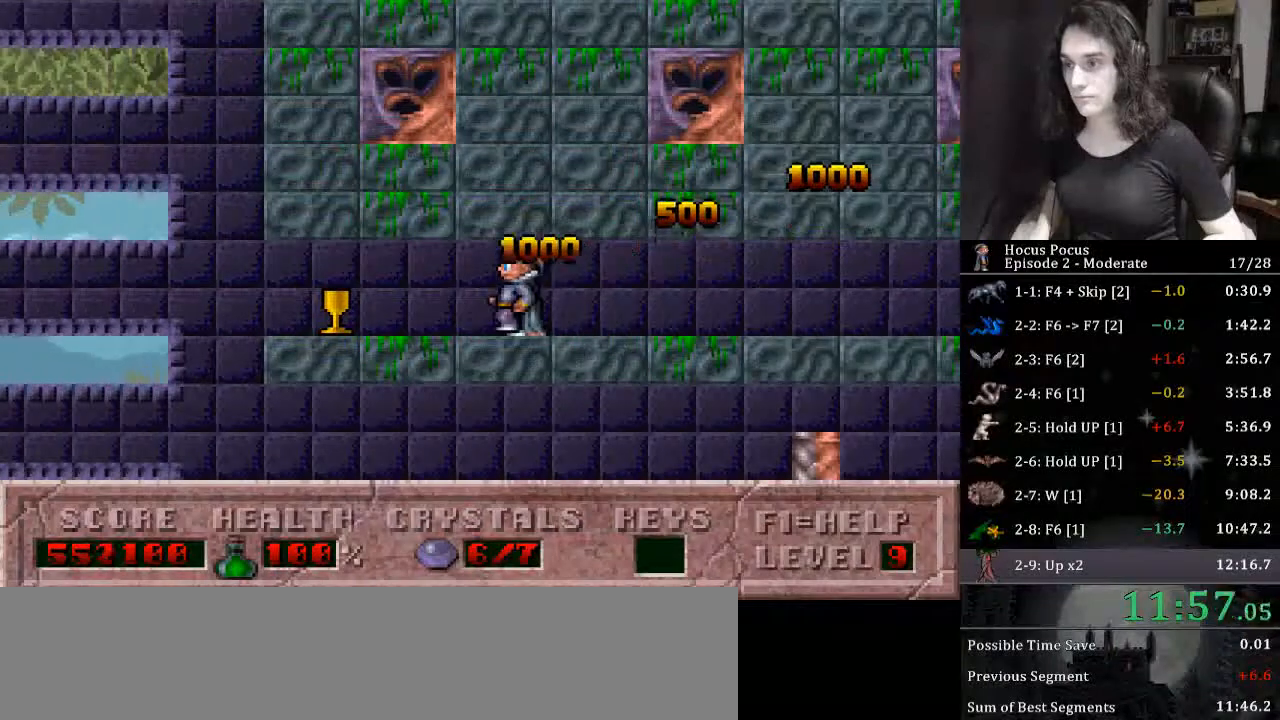
{"keys": ["left"], "events": []}
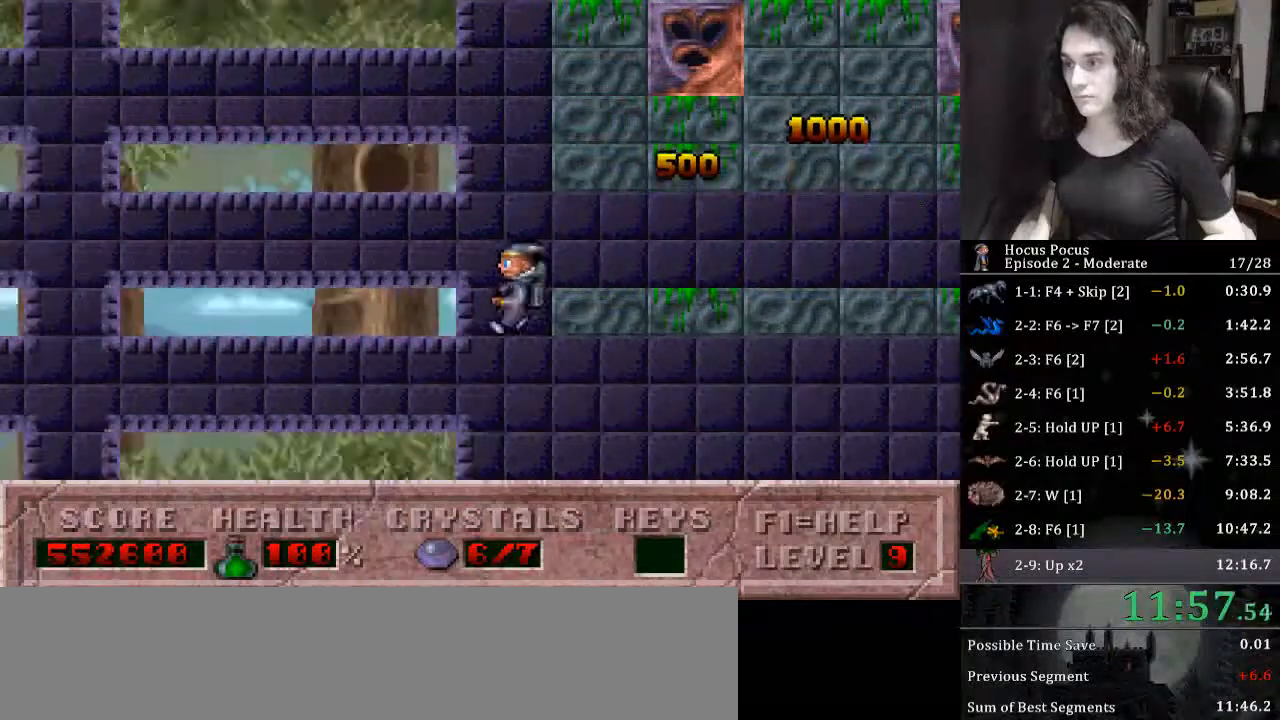
{"keys": ["right", "up"], "events": [[133, "left", "up"], [133, "right", "down"], [467, "up", "down"]]}
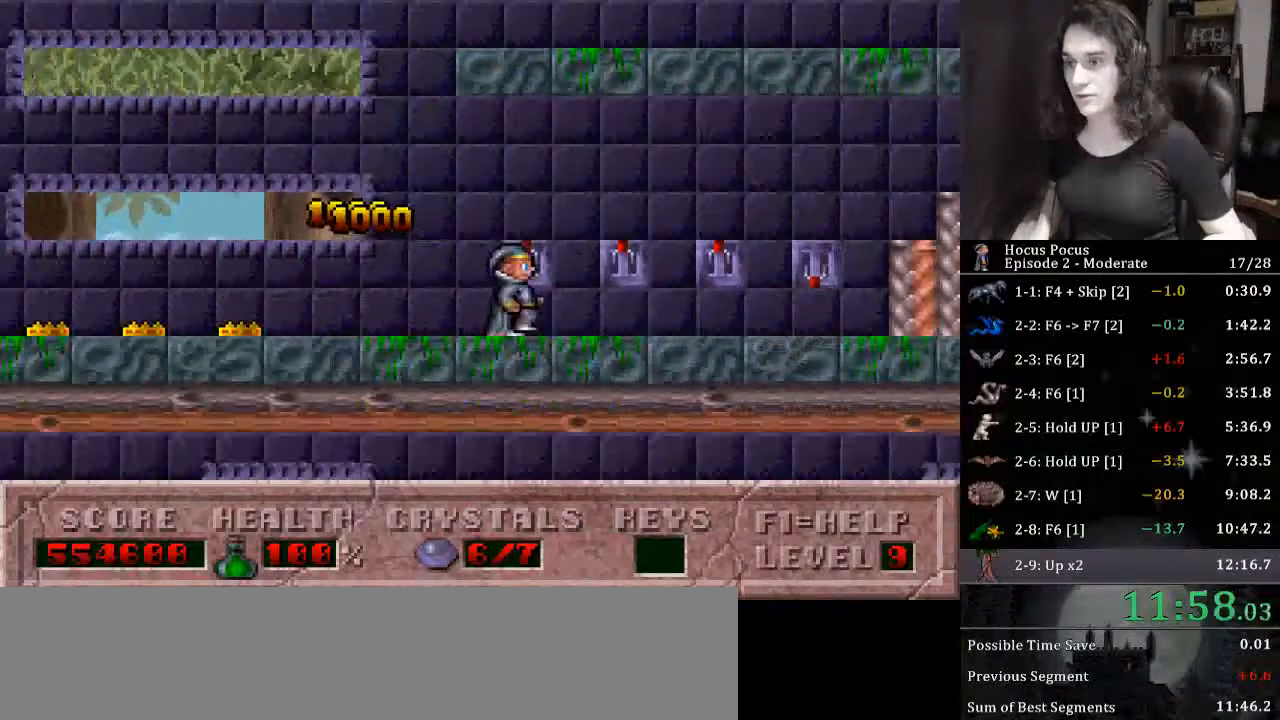
{"keys": ["right"], "events": [[133, "up", "up"], [233, "right", "up"], [233, "up", "down"], [333, "up", "up"], [500, "right", "down"]]}
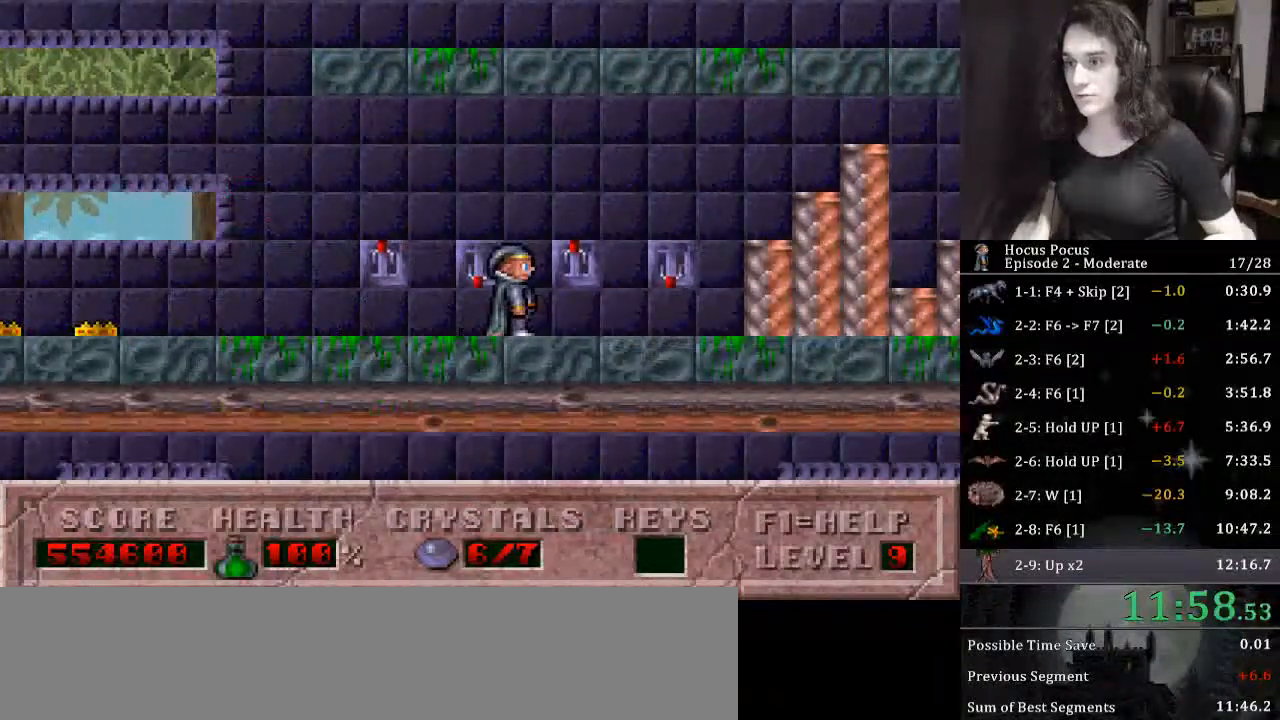
{"keys": ["right"], "events": [[200, "up", "down"], [333, "up", "up"]]}
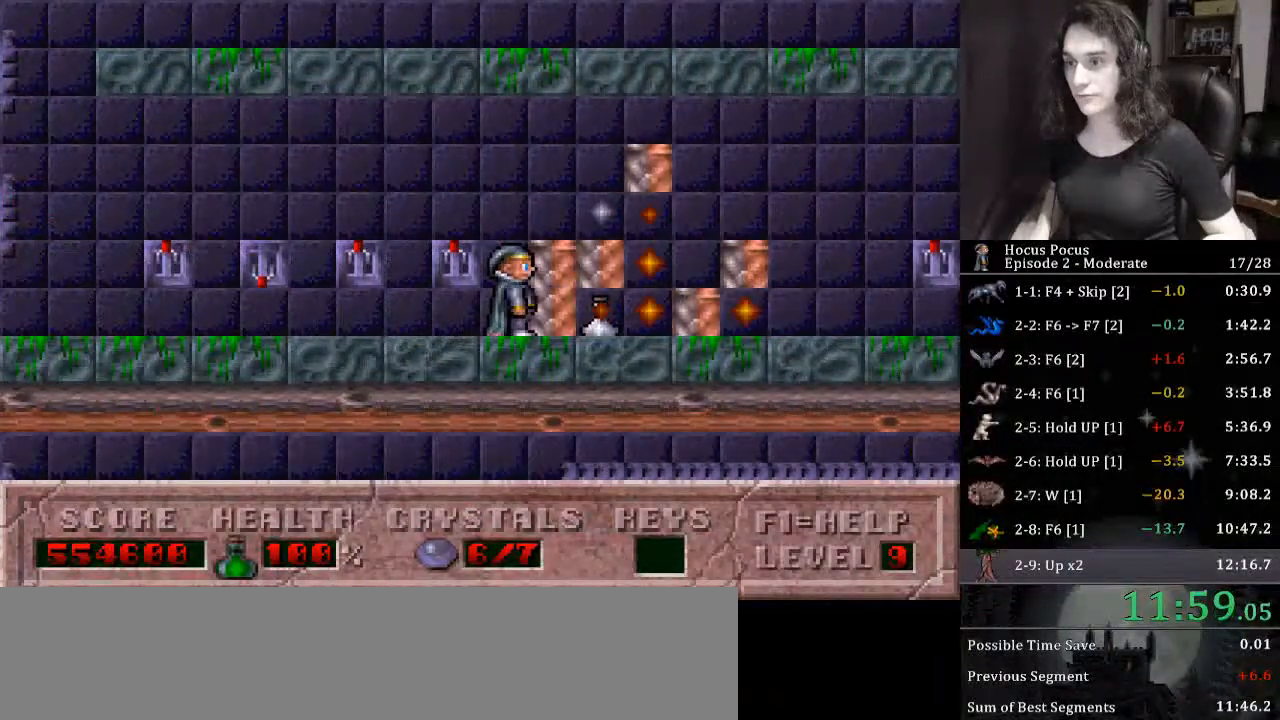
{"keys": ["right"], "events": []}
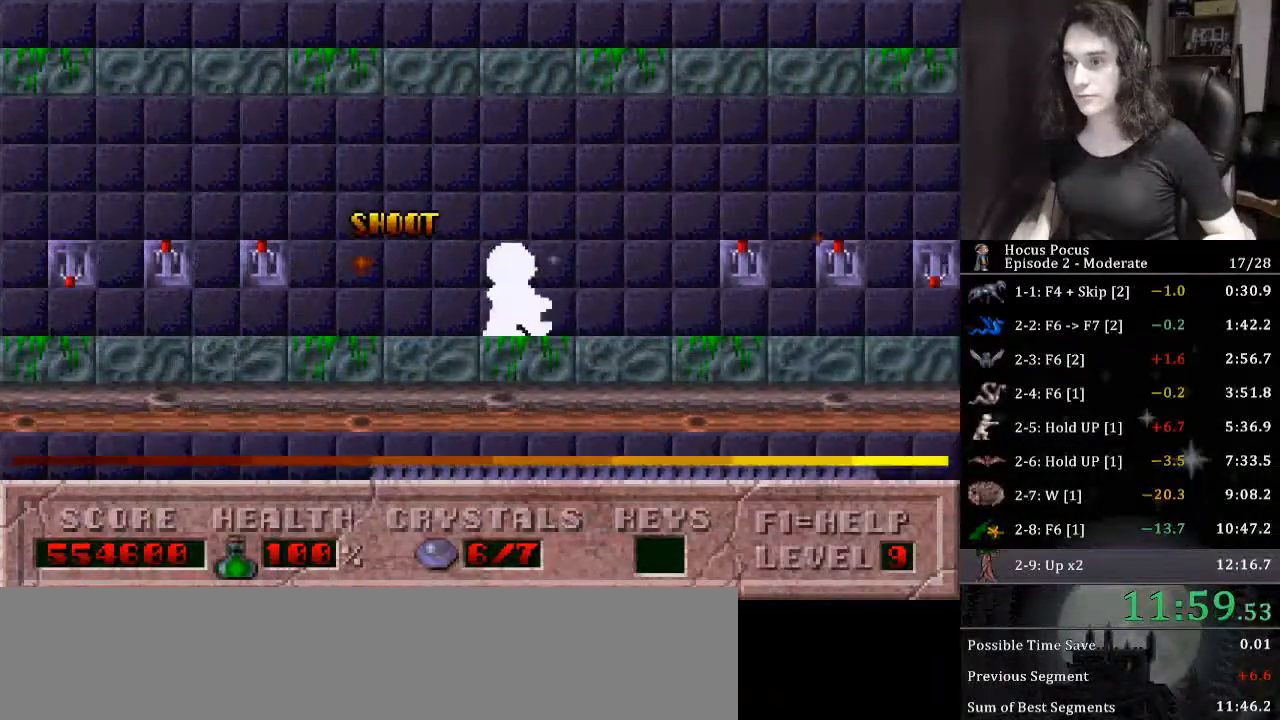
{"keys": ["right"], "events": [[333, "up", "down"], [500, "up", "up"]]}
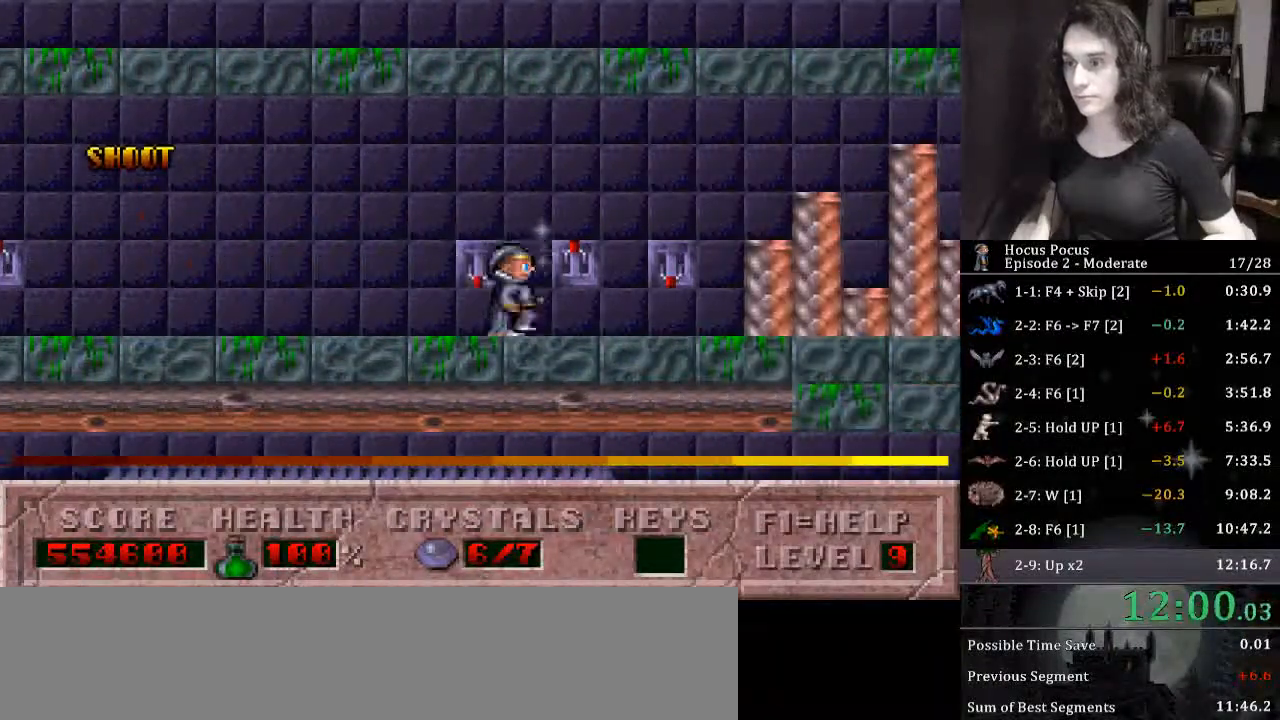
{"keys": ["right"], "events": [[200, "up", "down"], [333, "up", "up"]]}
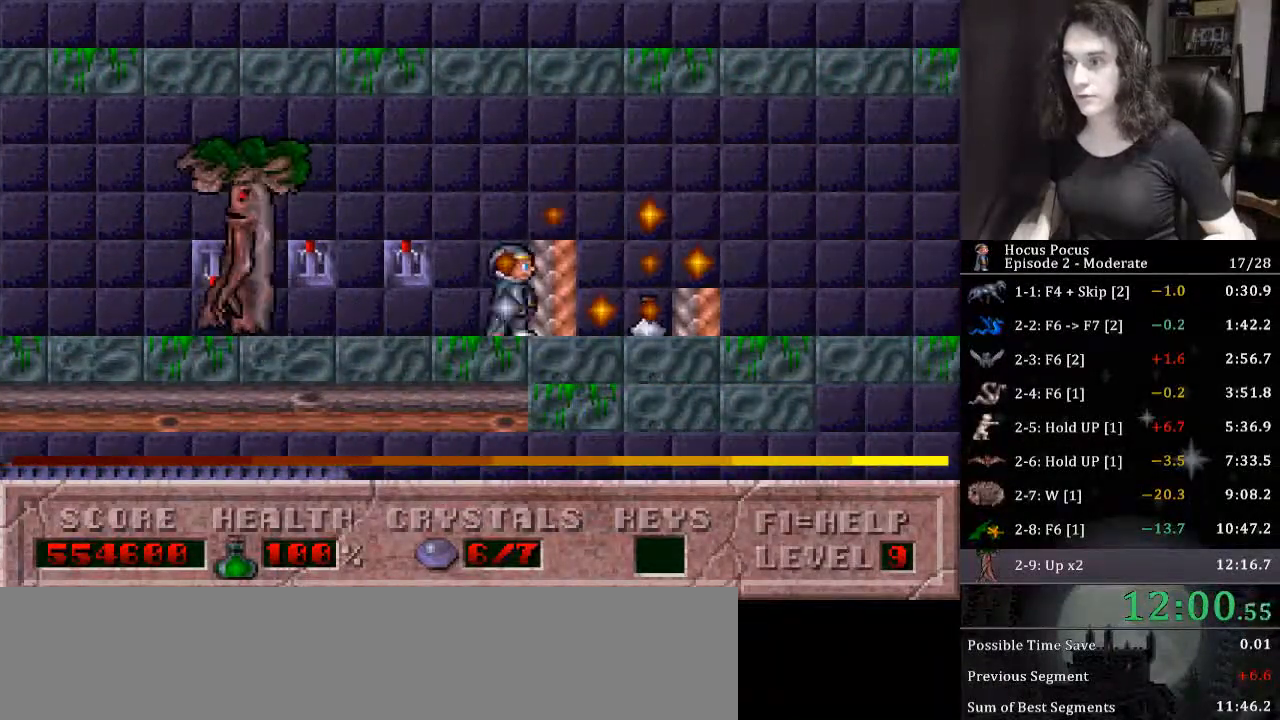
{"keys": ["right"], "events": []}
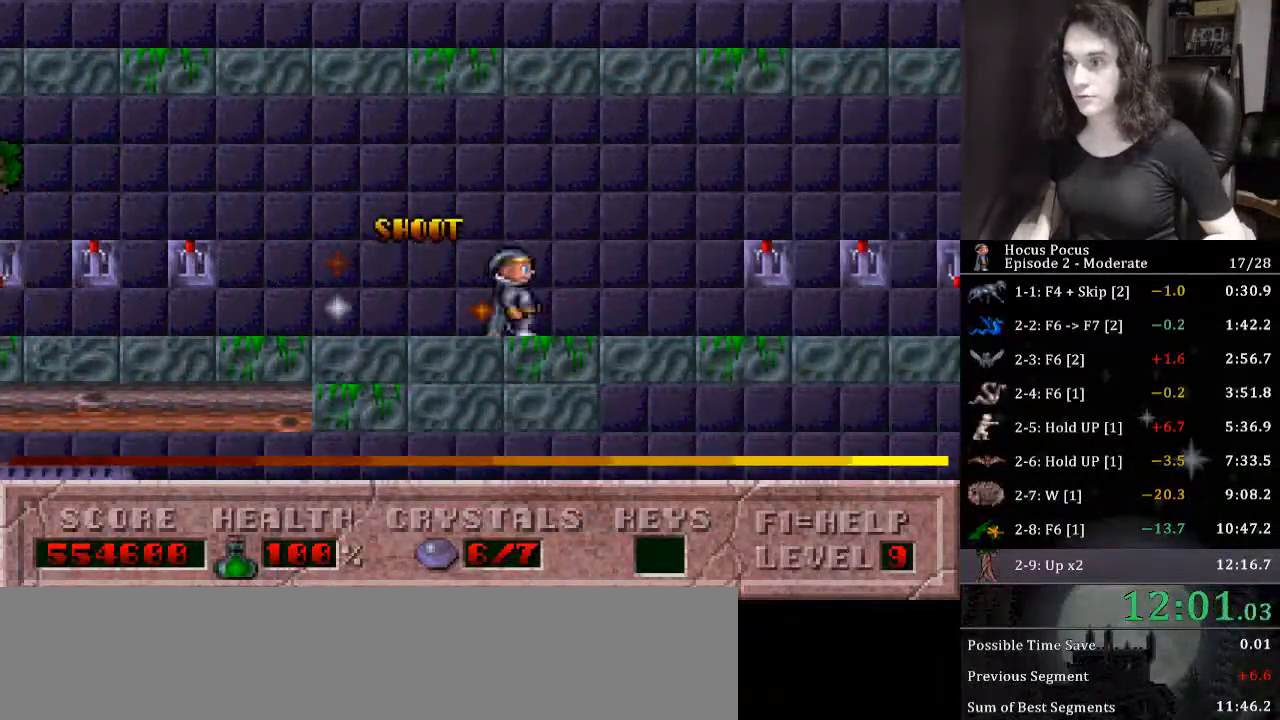
{"keys": ["right"], "events": []}
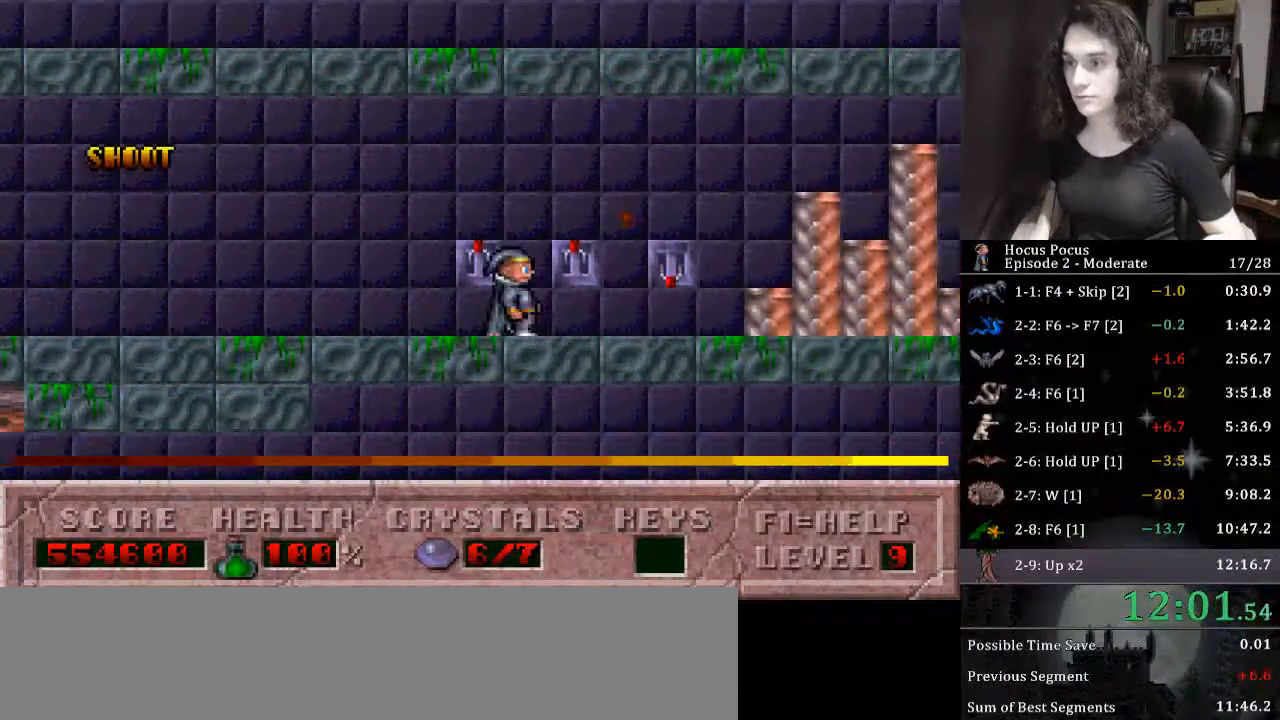
{"keys": ["right"], "events": [[133, "up", "down"], [233, "up", "up"], [300, "up", "down"], [433, "up", "up"]]}
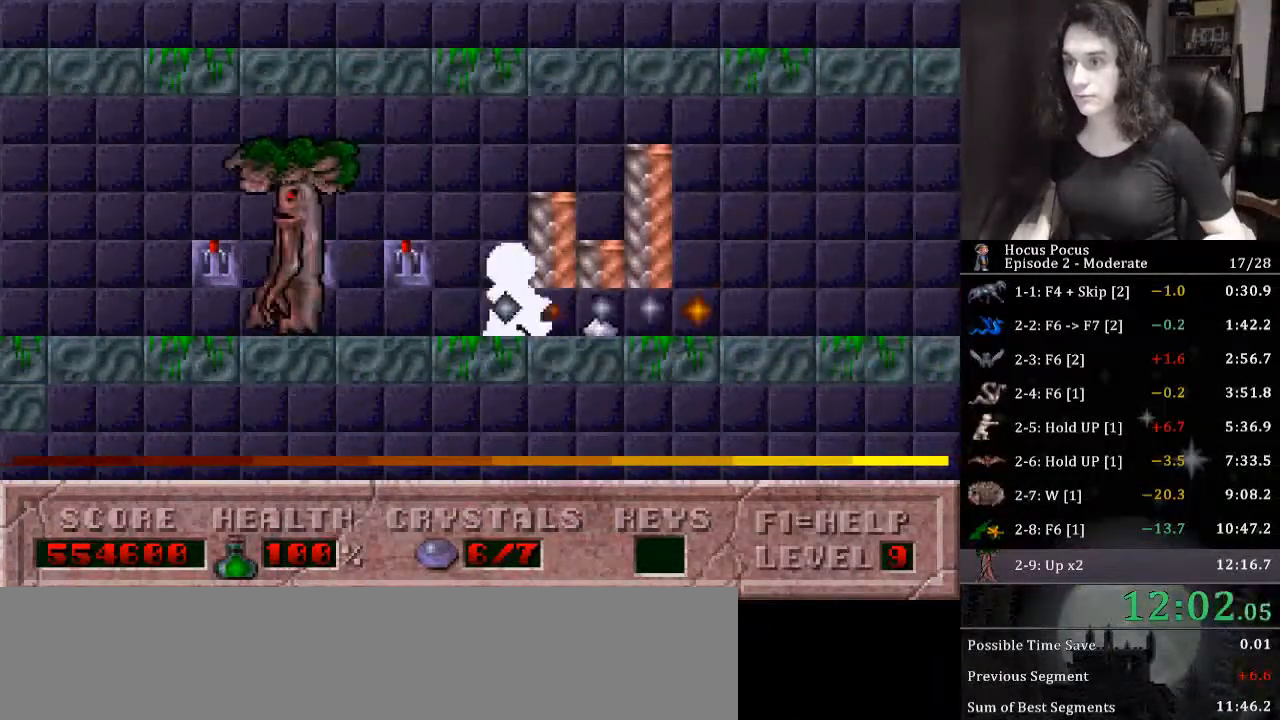
{"keys": ["right"], "events": []}
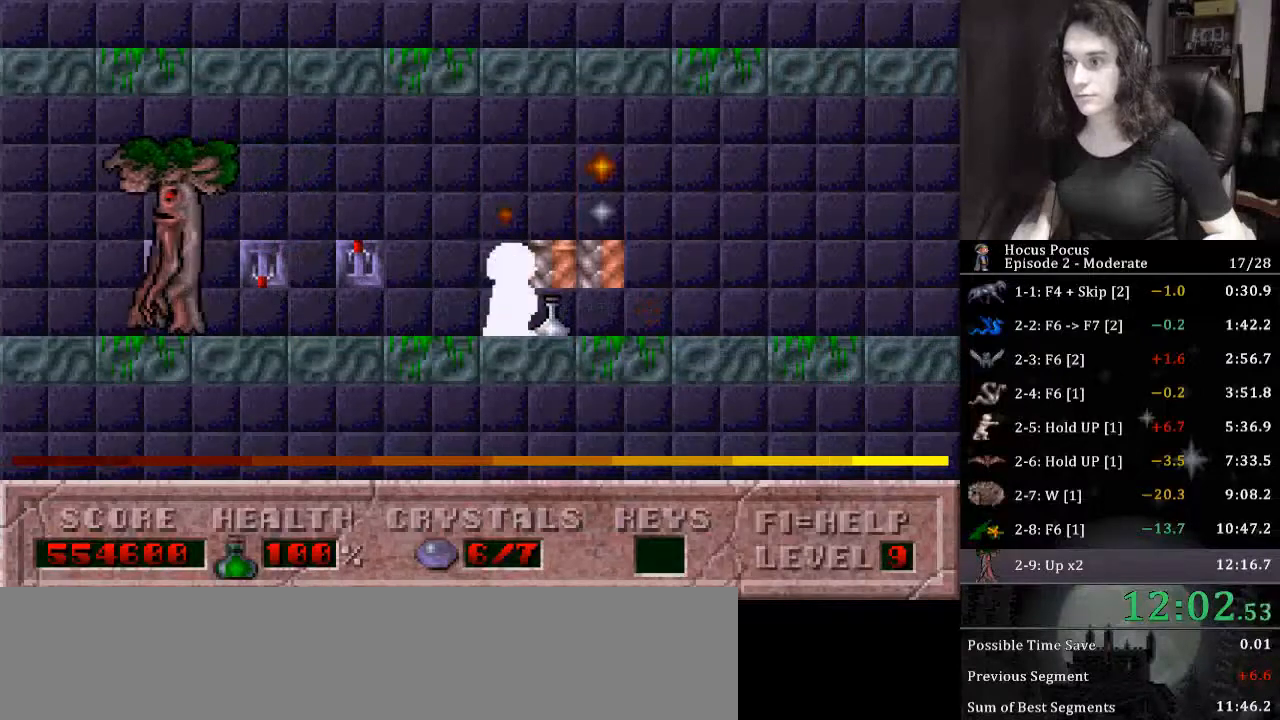
{"keys": ["right"], "events": []}
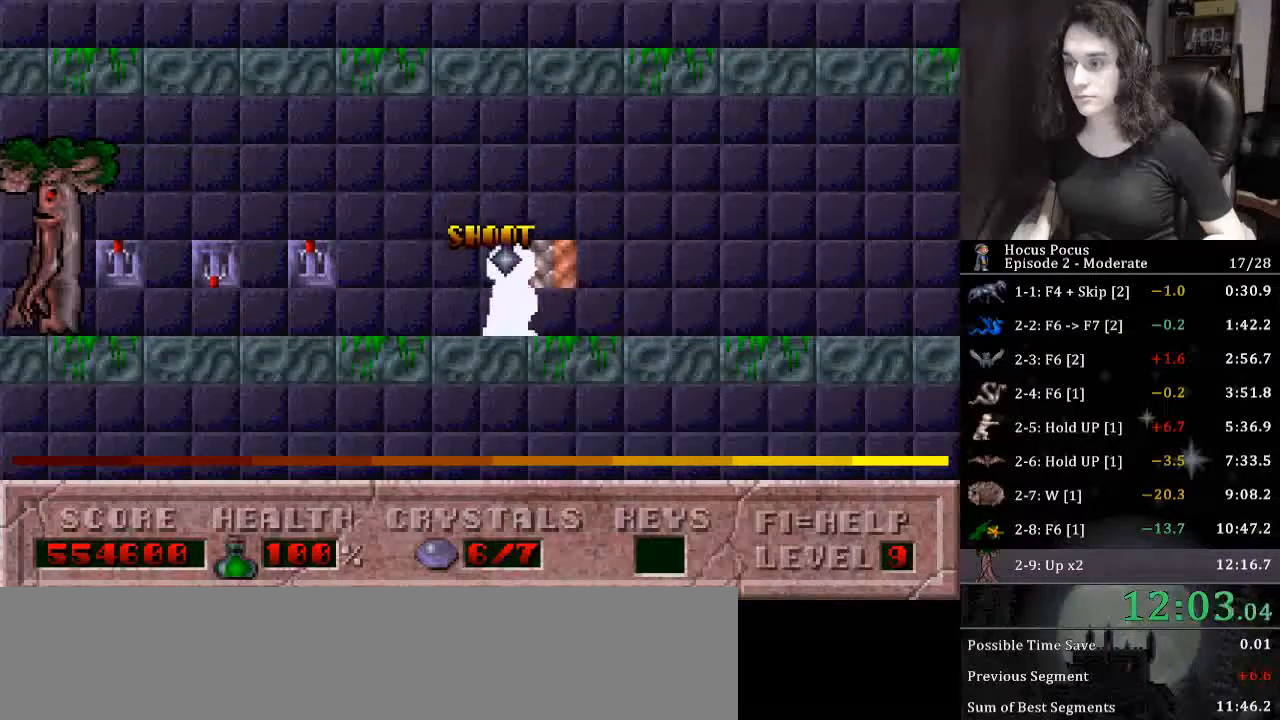
{"keys": ["right"], "events": []}
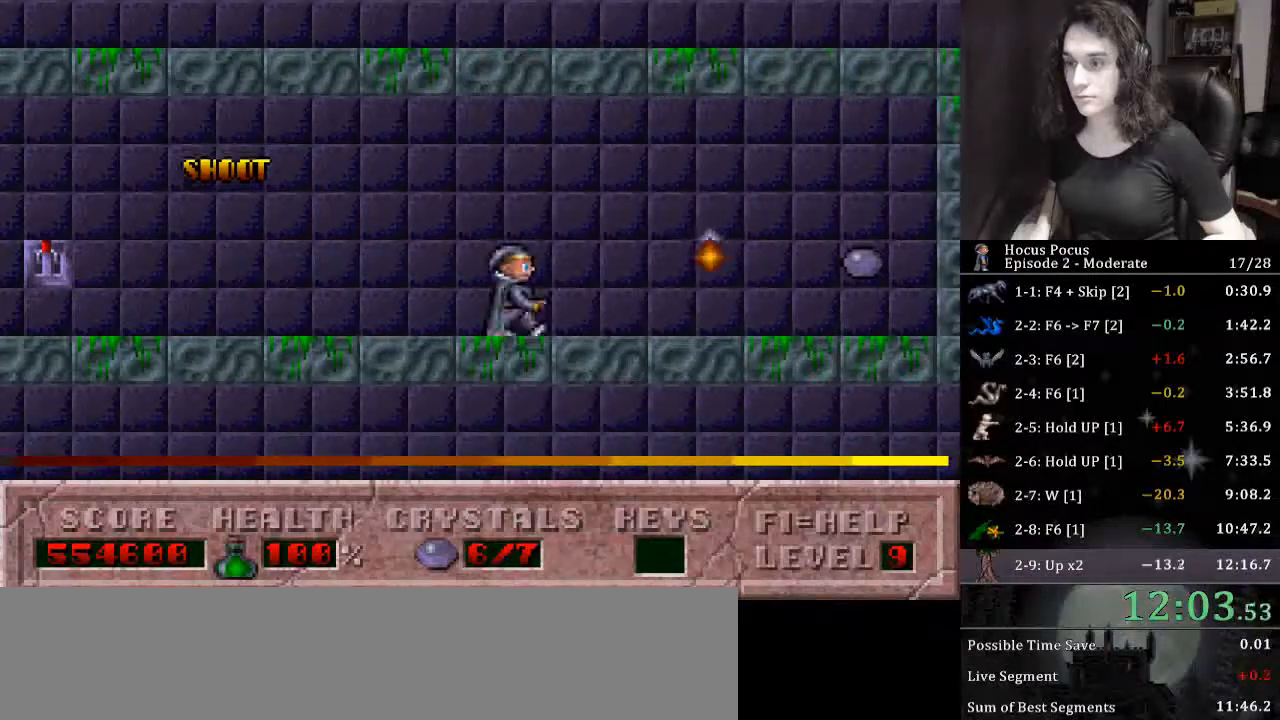
{"keys": ["right"], "events": []}
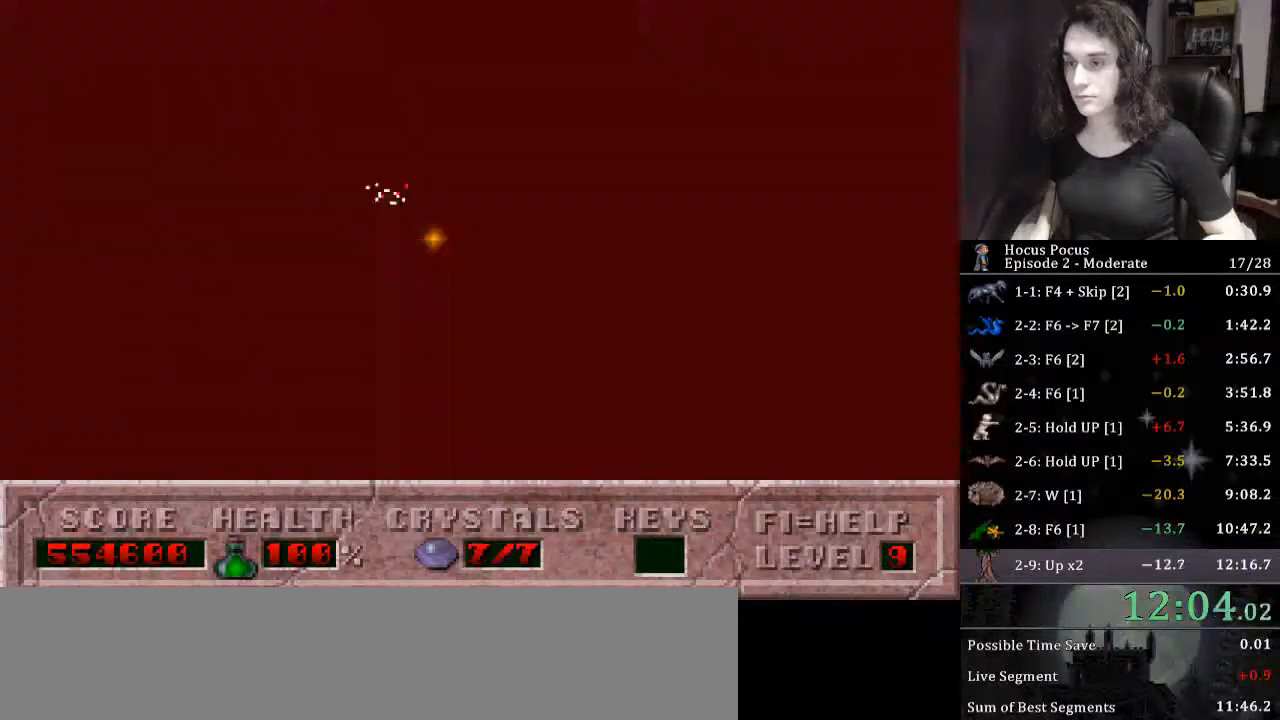
{"keys": [], "events": [[300, "right", "up"]]}